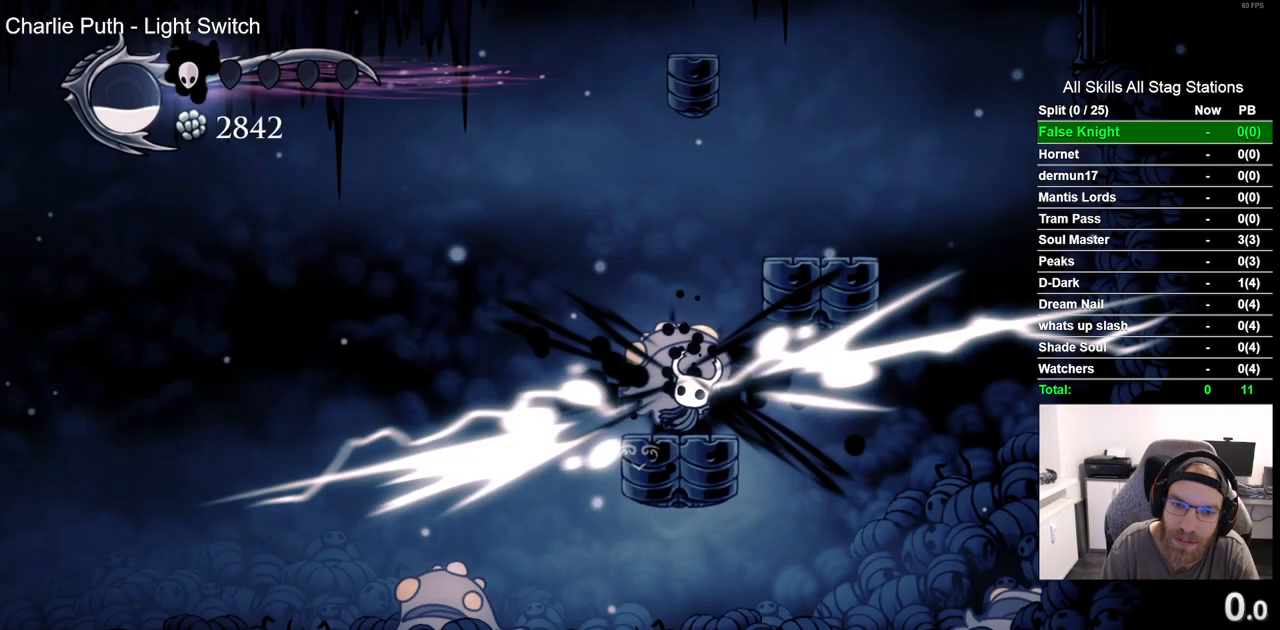
Gameplay with a controller (PlayStation layout); each line is a JSON object with the inputs held at the frame after it (dt_ms = milliseconds from this image to that frame). "events" lists button and stick changes between this image and that frame as [ms after this image, input, new state], when the widget could be followed in between.
{"dt_ms": 500, "buttons": ["SQUARE", "DPAD_UP", "DPAD_LEFT"], "left_stick": "center", "right_stick": "center", "events": [[67, "SQUARE", "down"], [183, "SQUARE", "up"], [267, "DPAD_LEFT", "down"], [267, "SQUARE", "down"], [400, "SQUARE", "up"], [467, "SQUARE", "down"]]}
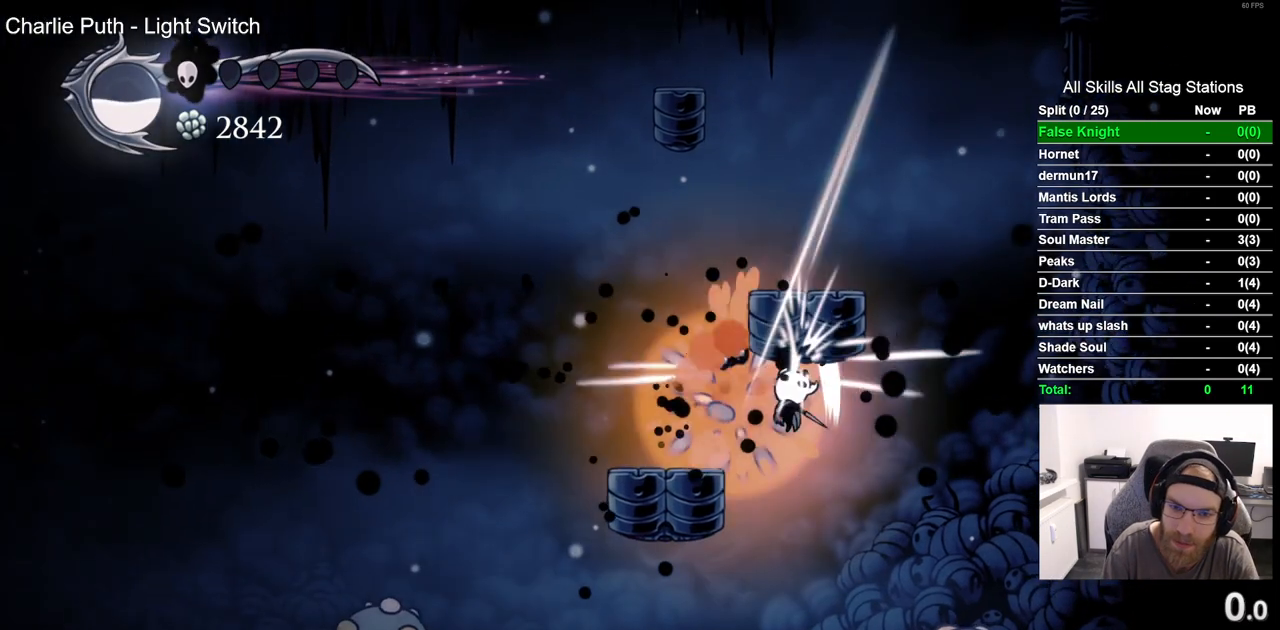
{"dt_ms": 500, "buttons": ["SQUARE"], "left_stick": "center", "right_stick": "center", "events": [[50, "DPAD_LEFT", "up"], [100, "SQUARE", "up"], [300, "DPAD_RIGHT", "down"], [300, "DPAD_UP", "up"], [383, "SQUARE", "down"], [467, "DPAD_RIGHT", "up"]]}
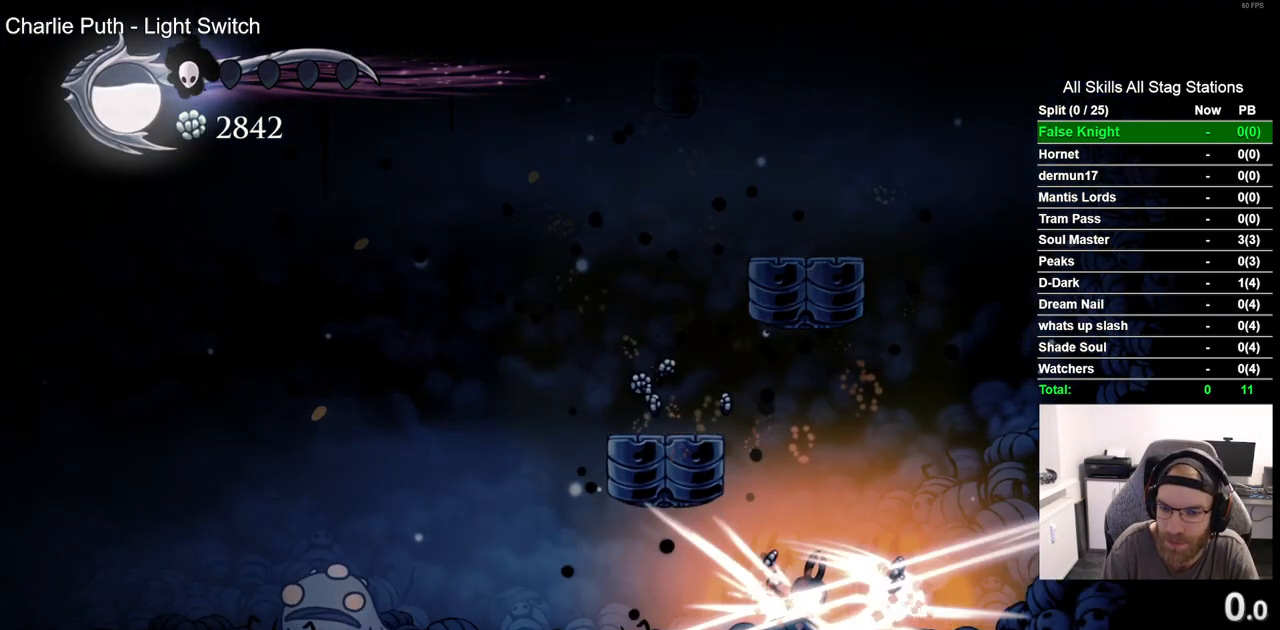
{"dt_ms": 500, "buttons": ["CROSS", "DPAD_UP"], "left_stick": "center", "right_stick": "center", "events": [[17, "SQUARE", "up"], [383, "CROSS", "down"], [383, "DPAD_UP", "down"]]}
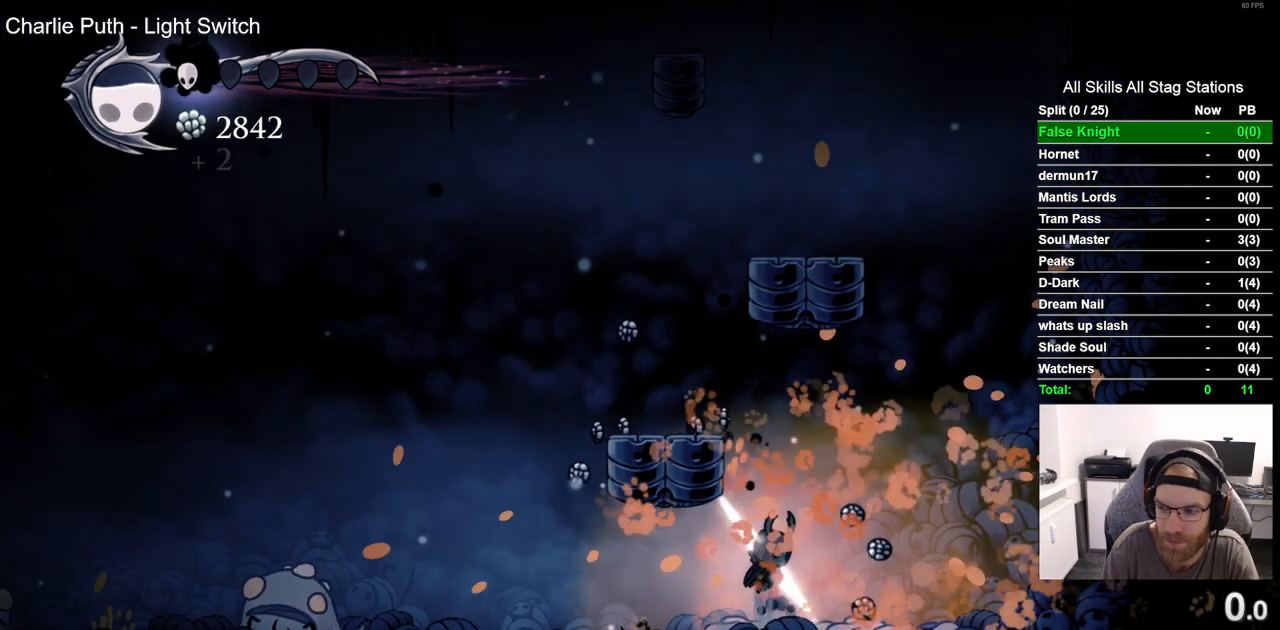
{"dt_ms": 1000, "buttons": [], "left_stick": "center", "right_stick": "center"}
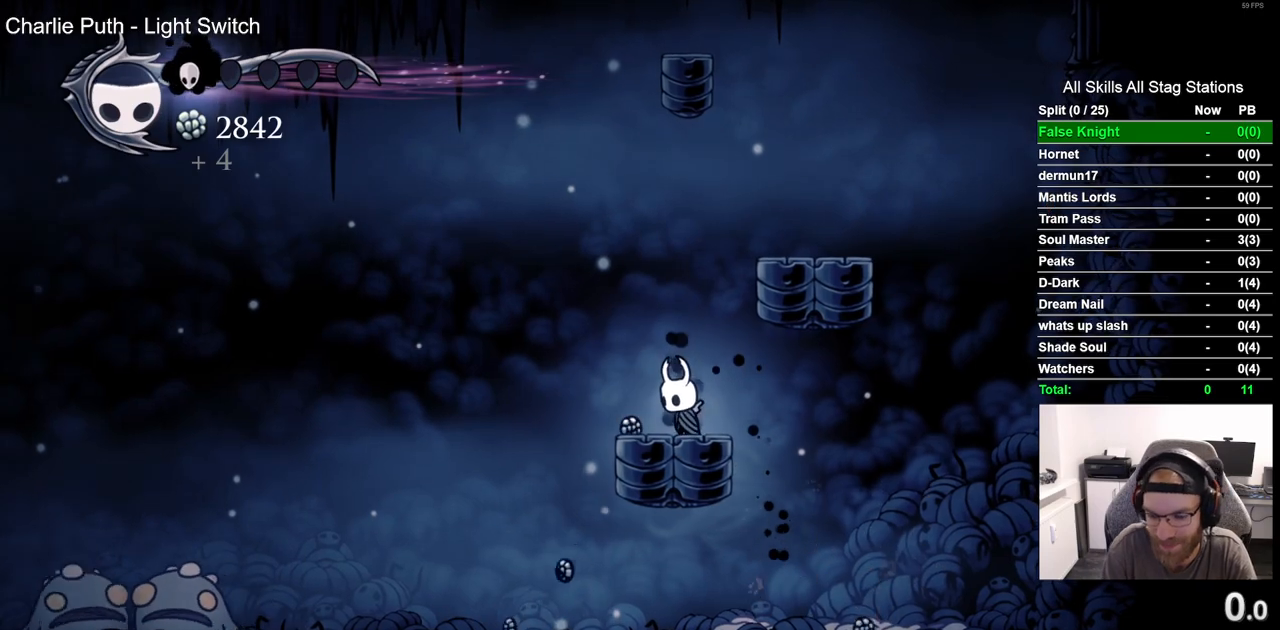
{"dt_ms": 500, "buttons": [], "left_stick": "center", "right_stick": "center", "events": []}
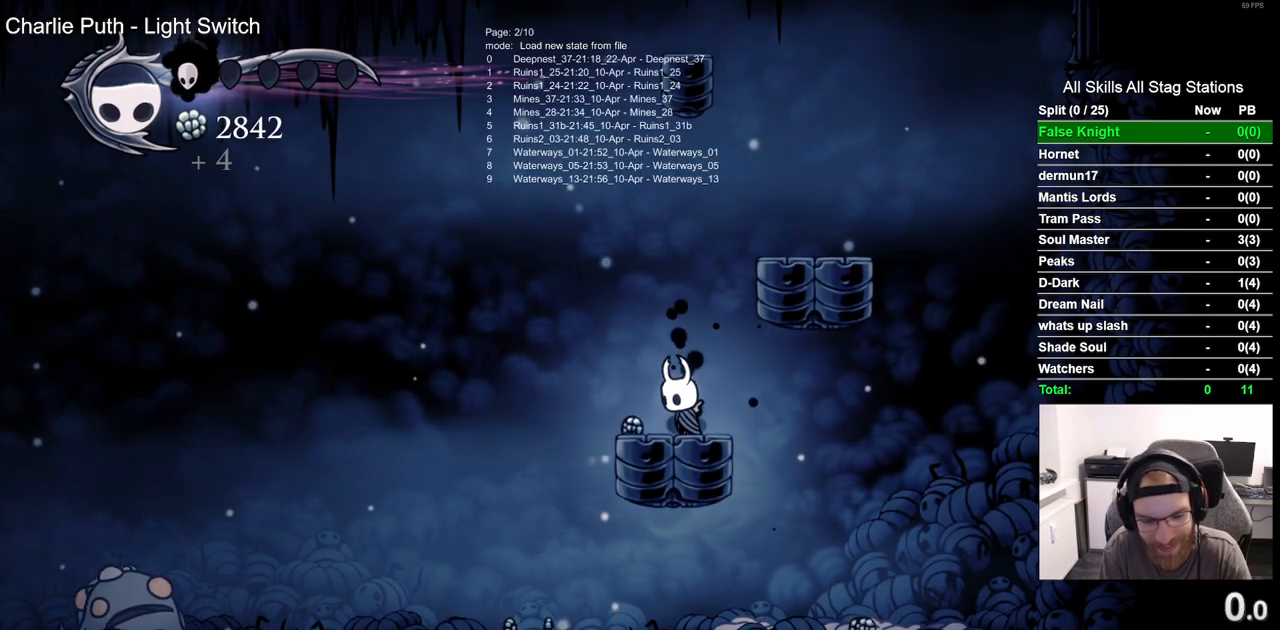
{"dt_ms": 500, "buttons": [], "left_stick": "center", "right_stick": "center", "events": []}
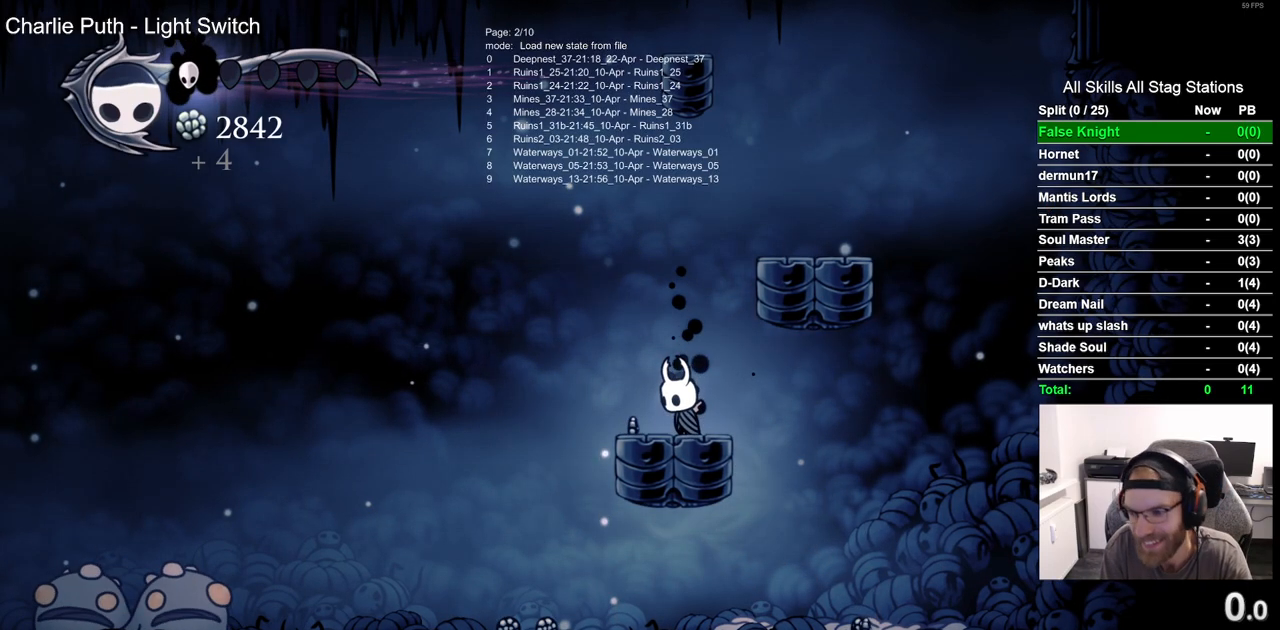
{"dt_ms": 500, "buttons": [], "left_stick": "center", "right_stick": "center", "events": []}
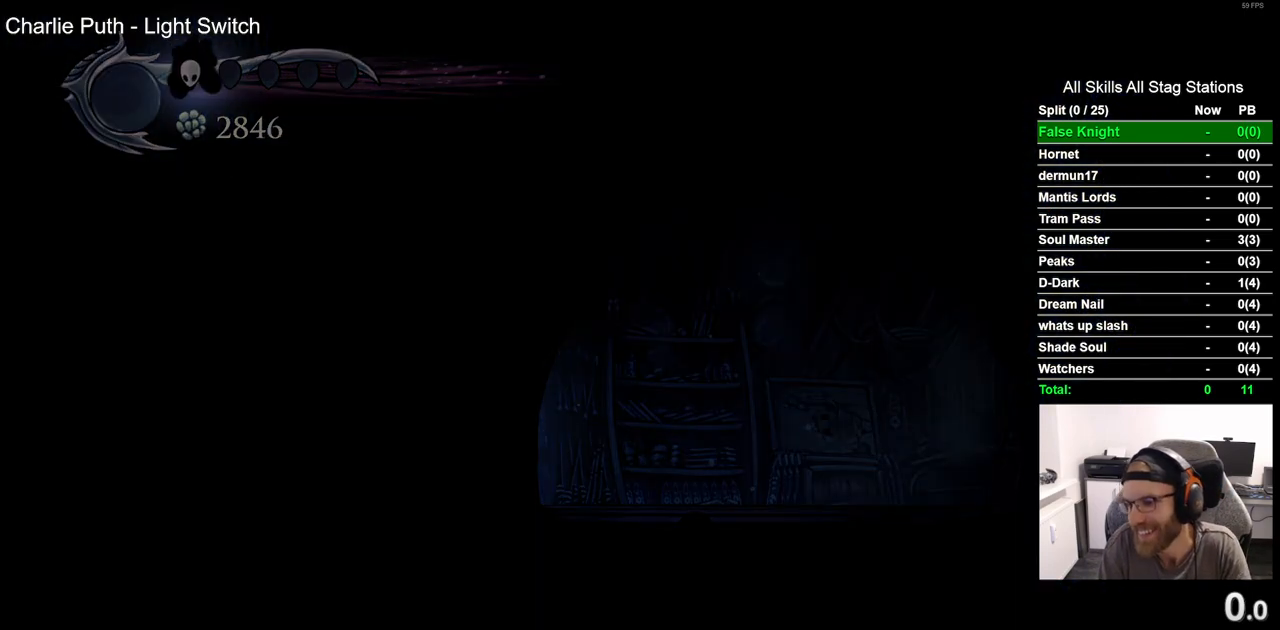
{"dt_ms": 500, "buttons": [], "left_stick": "center", "right_stick": "center", "events": []}
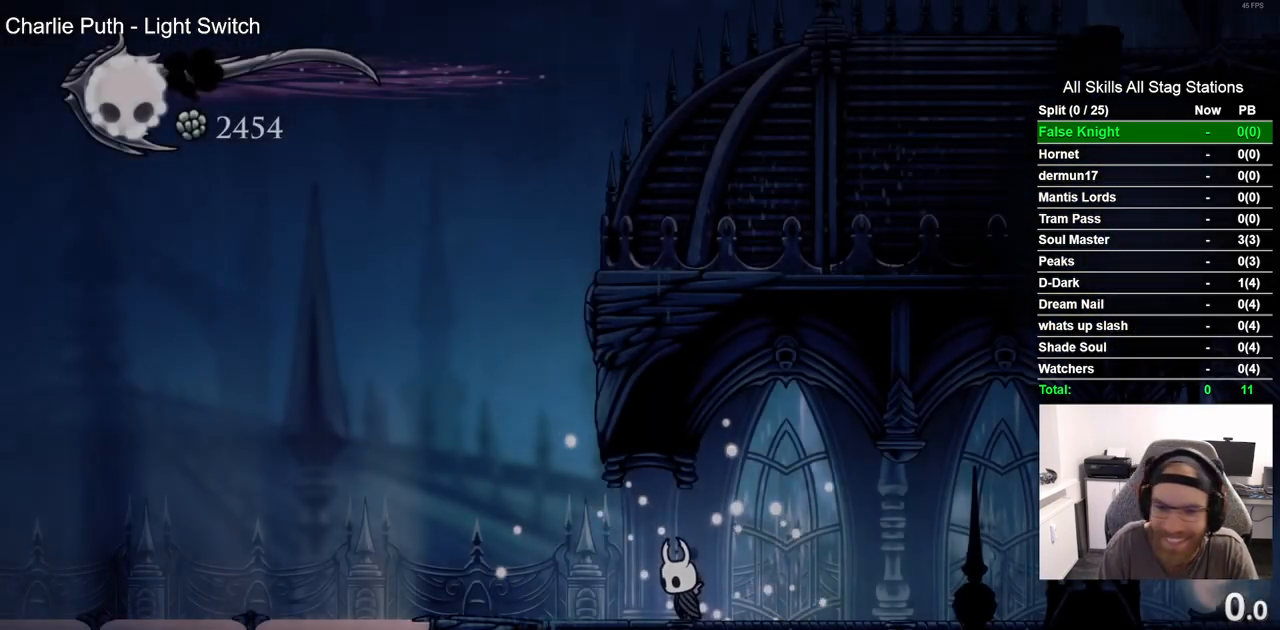
{"dt_ms": 500, "buttons": ["DPAD_LEFT"], "left_stick": "center", "right_stick": "center", "events": [[483, "DPAD_LEFT", "down"]]}
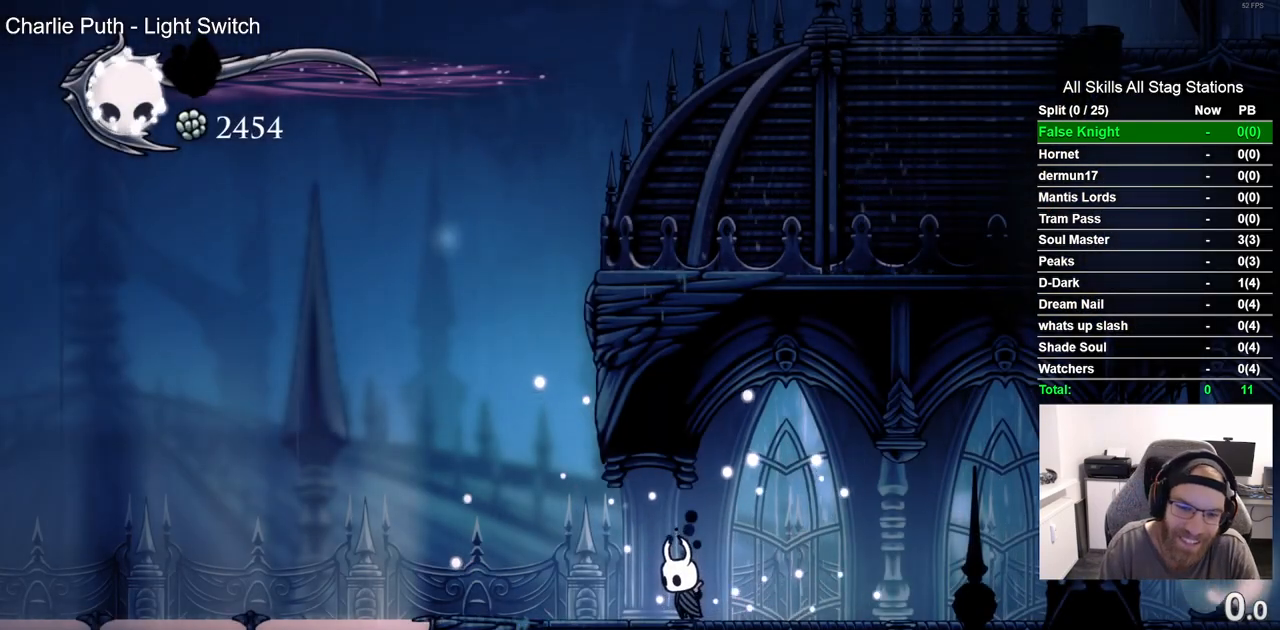
{"dt_ms": 500, "buttons": ["DPAD_LEFT"], "left_stick": "center", "right_stick": "center", "events": [[283, "R2", "down"], [300, "R1", "down"], [467, "R1", "up"], [500, "R2", "up"]]}
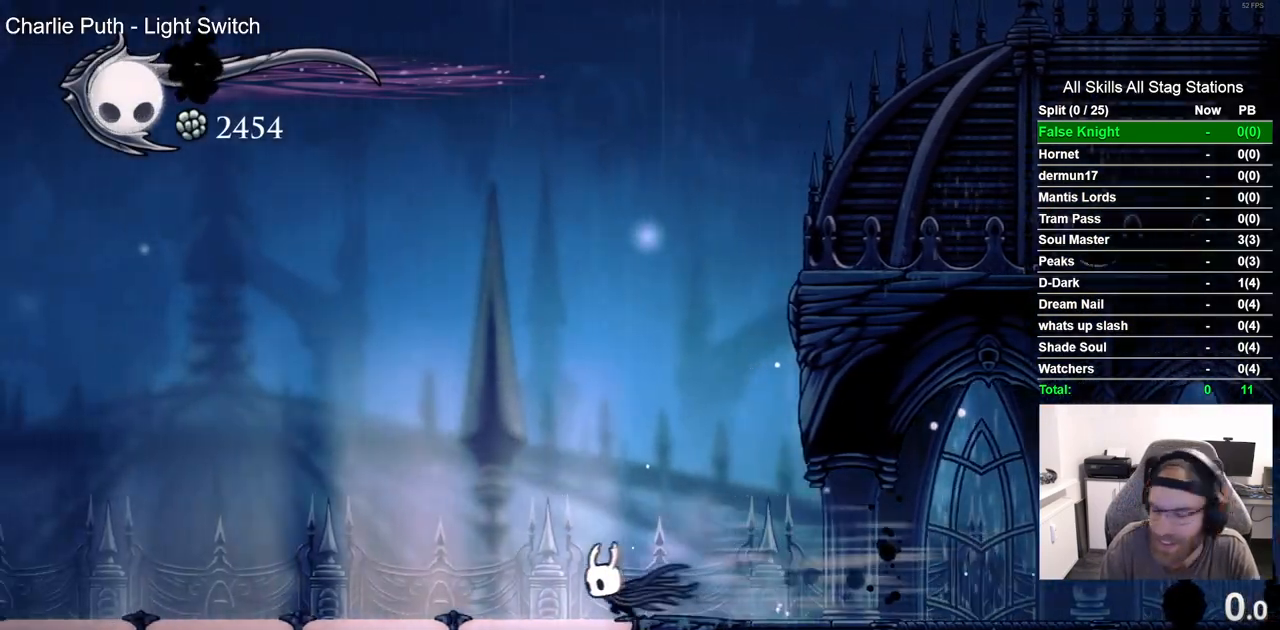
{"dt_ms": 500, "buttons": ["R2", "DPAD_LEFT"], "left_stick": "center", "right_stick": "center", "events": [[433, "R2", "down"]]}
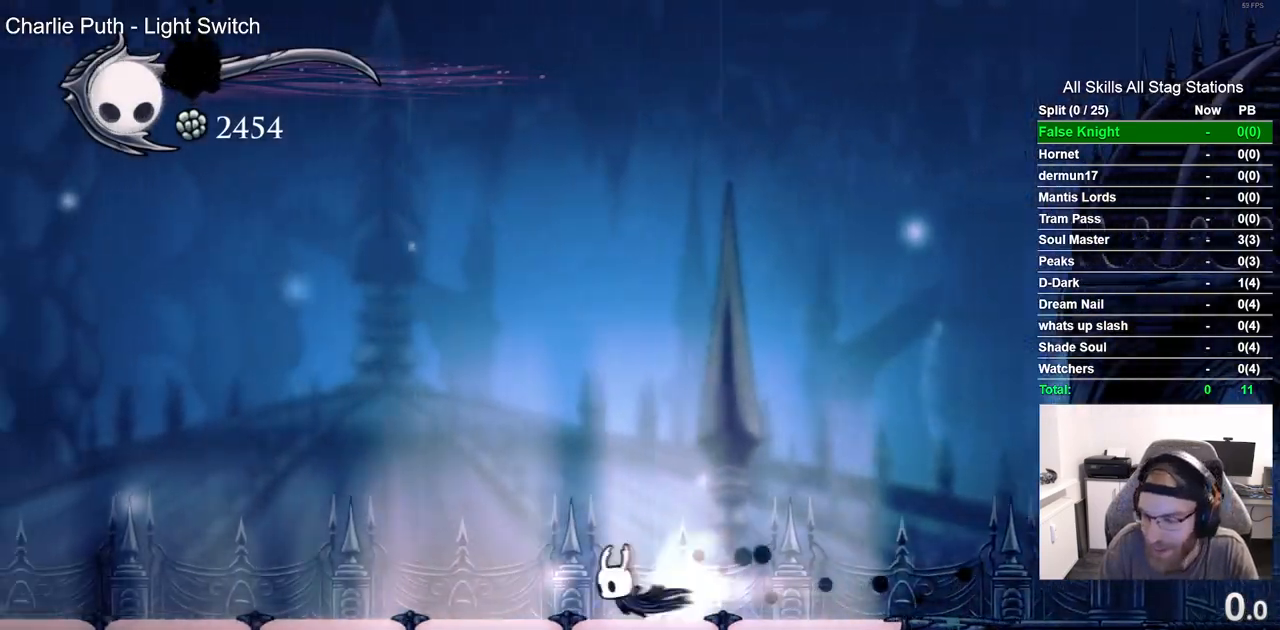
{"dt_ms": 500, "buttons": ["R2", "DPAD_LEFT"], "left_stick": "center", "right_stick": "center", "events": [[183, "R2", "up"], [500, "R2", "down"]]}
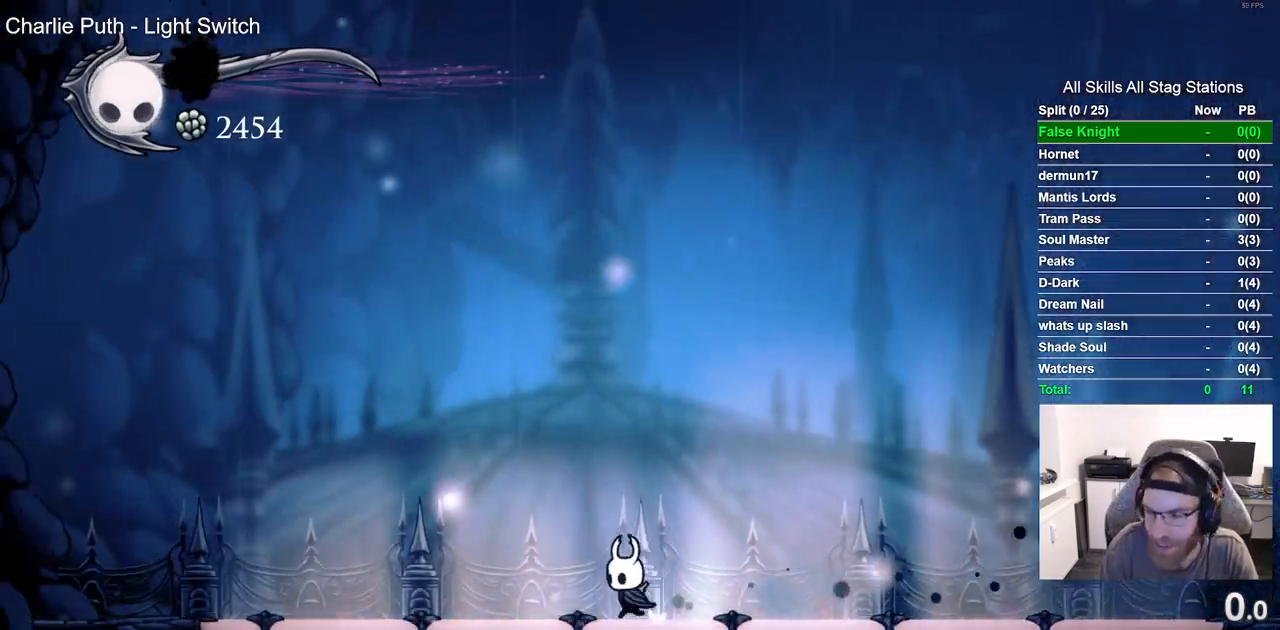
{"dt_ms": 1000, "buttons": ["DPAD_RIGHT"], "left_stick": "center", "right_stick": "center"}
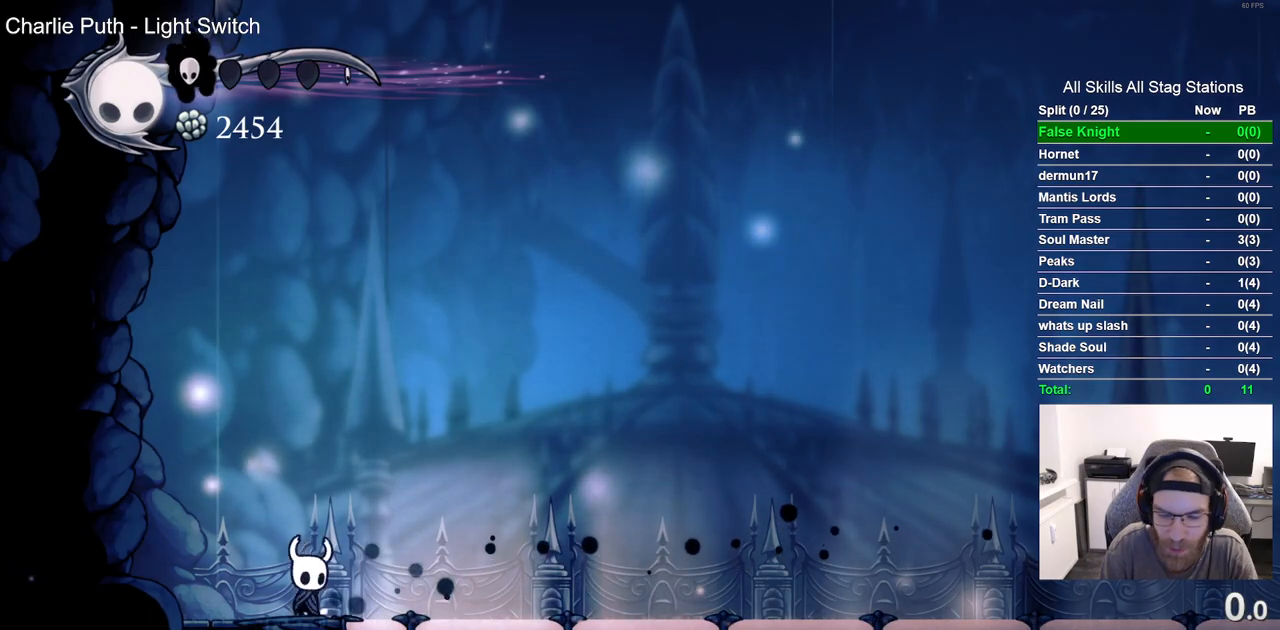
{"dt_ms": 500, "buttons": ["DPAD_RIGHT"], "left_stick": "center", "right_stick": "center", "events": [[117, "R1", "down"], [117, "R2", "down"], [333, "R1", "up"], [417, "R2", "up"]]}
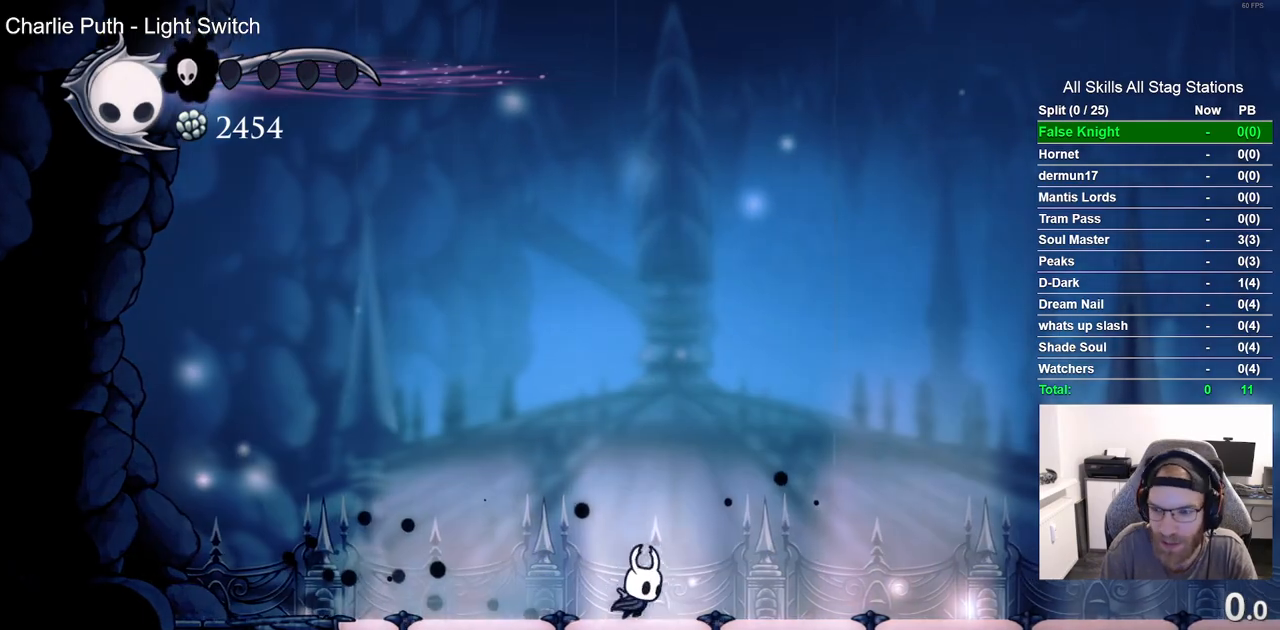
{"dt_ms": 500, "buttons": ["DPAD_RIGHT"], "left_stick": "center", "right_stick": "center", "events": [[33, "R2", "down"], [83, "R2", "up"], [167, "R2", "down"], [183, "R1", "down"], [317, "R1", "up"], [417, "R2", "up"]]}
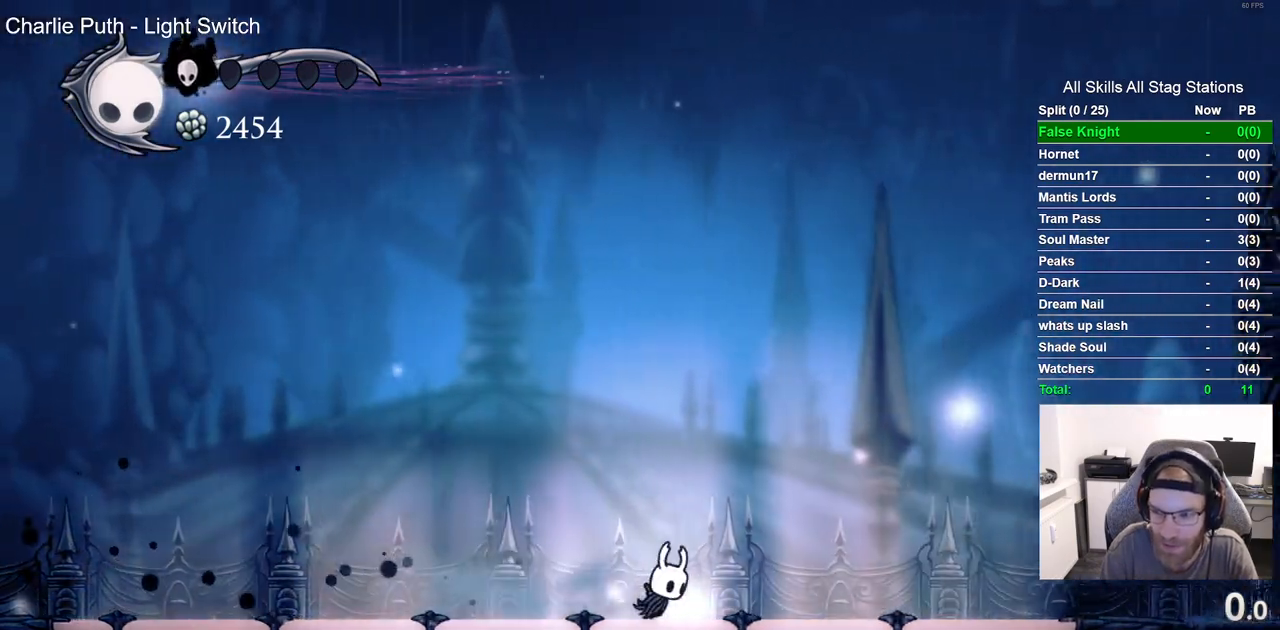
{"dt_ms": 500, "buttons": ["DPAD_RIGHT"], "left_stick": "center", "right_stick": "center", "events": [[200, "R2", "down"], [233, "R1", "down"], [400, "R1", "up"], [433, "R2", "up"]]}
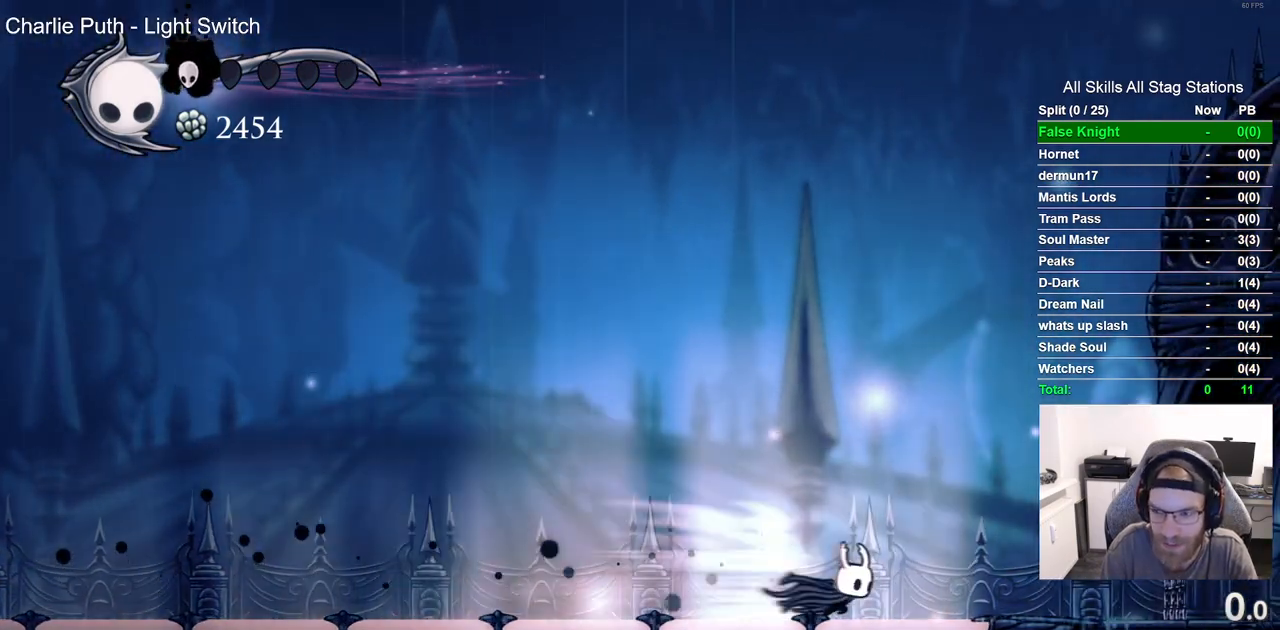
{"dt_ms": 500, "buttons": ["R1", "R2", "DPAD_LEFT"], "left_stick": "center", "right_stick": "center", "events": [[150, "DPAD_LEFT", "down"], [150, "DPAD_RIGHT", "up"], [333, "R2", "down"], [350, "R1", "down"]]}
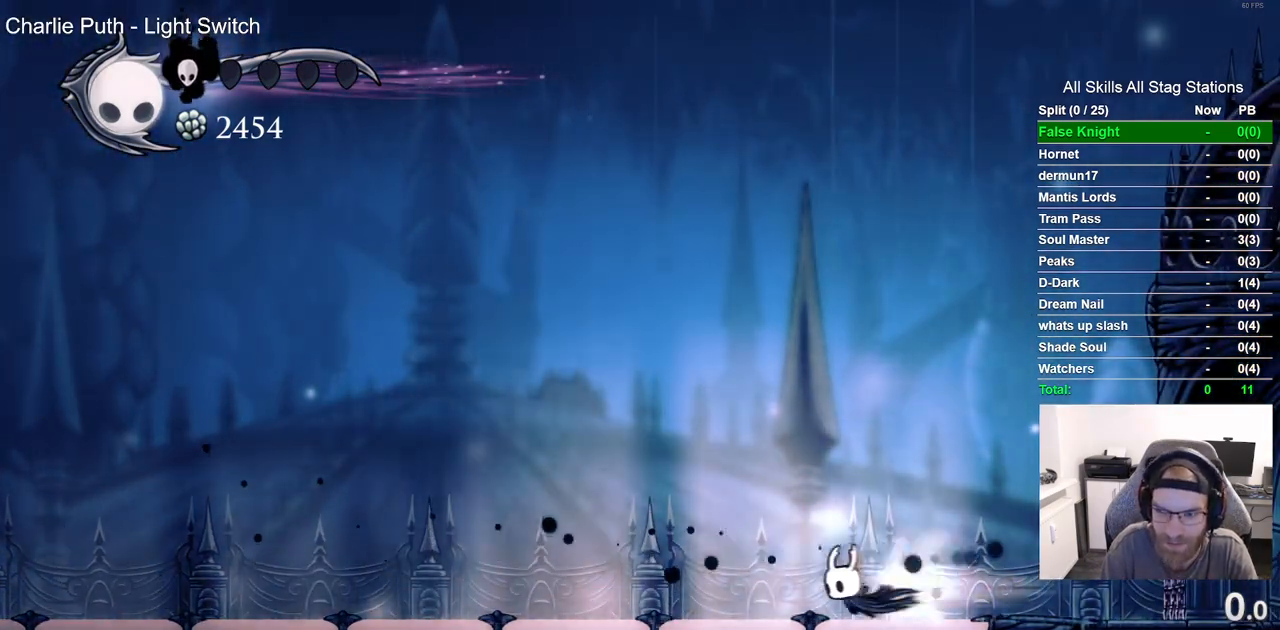
{"dt_ms": 500, "buttons": ["R2", "DPAD_LEFT"], "left_stick": "center", "right_stick": "center", "events": [[50, "R1", "up"], [50, "R2", "up"], [450, "R1", "down"], [450, "R2", "down"], [500, "R1", "up"]]}